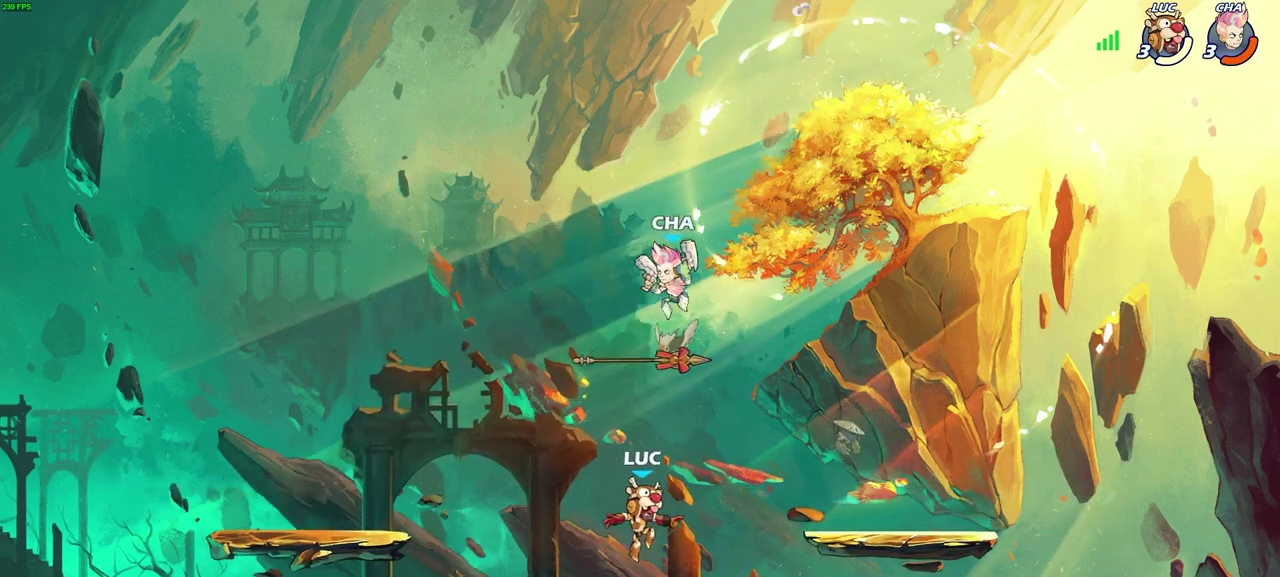
Gameplay with a controller (PlayStation layout); each line is a JSON object with the inputs held at the frame after it (dt_ms = milliseconds from this image to that frame). "events" lists button and stick changes between this image and that frame as [ms after this image, input, new state], when the widget could be followed in between. Not read: DPAD_UP R3 right_stick.
{"dt_ms": 300, "buttons": [], "left_stick": "right", "events": [[167, "left_stick", "right"]]}
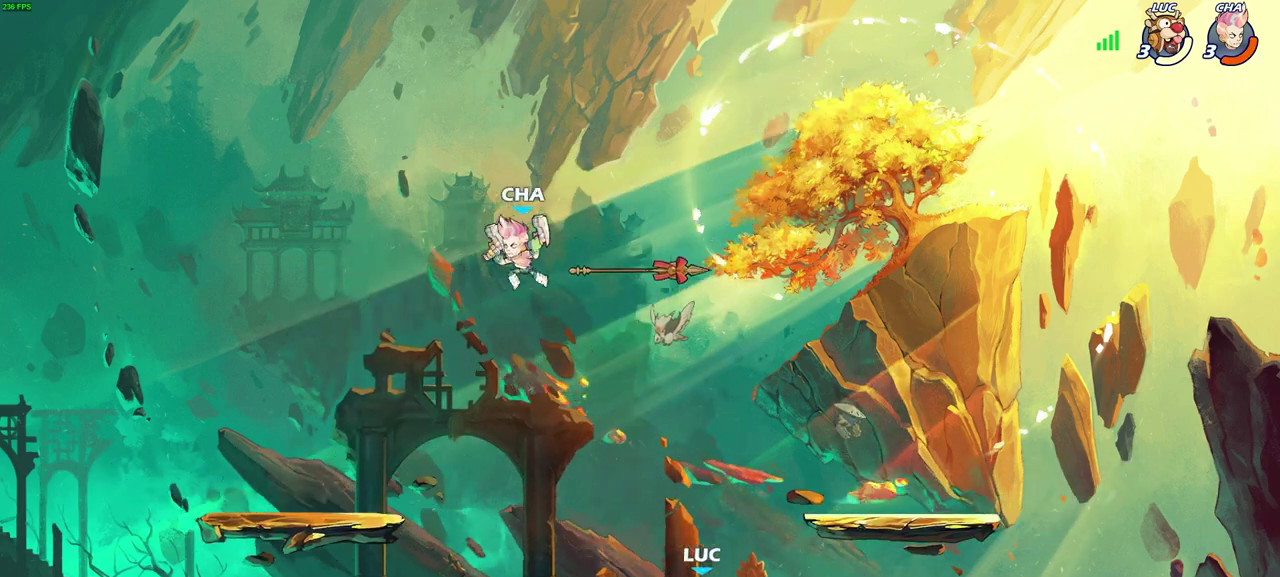
{"dt_ms": 300, "buttons": [], "left_stick": "up-left", "events": [[133, "R1", "down"], [167, "left_stick", "up-left"], [250, "R1", "up"]]}
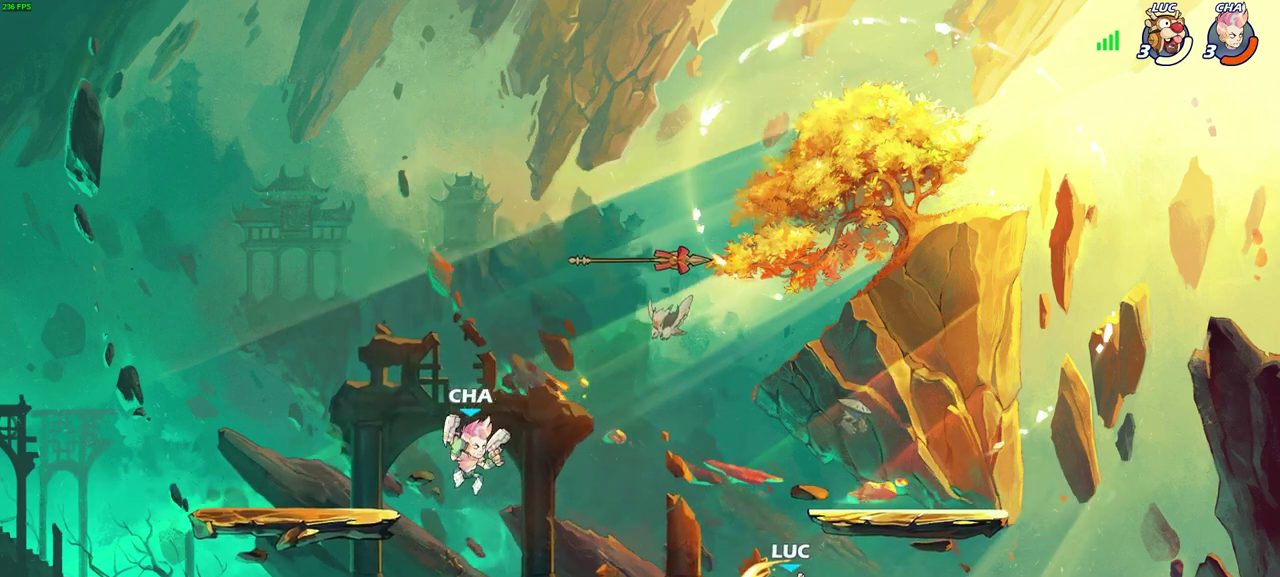
{"dt_ms": 500, "buttons": [], "left_stick": "center", "events": [[17, "left_stick", "center"], [150, "left_stick", "down"], [167, "CIRCLE", "down"], [233, "CIRCLE", "up"], [250, "left_stick", "center"]]}
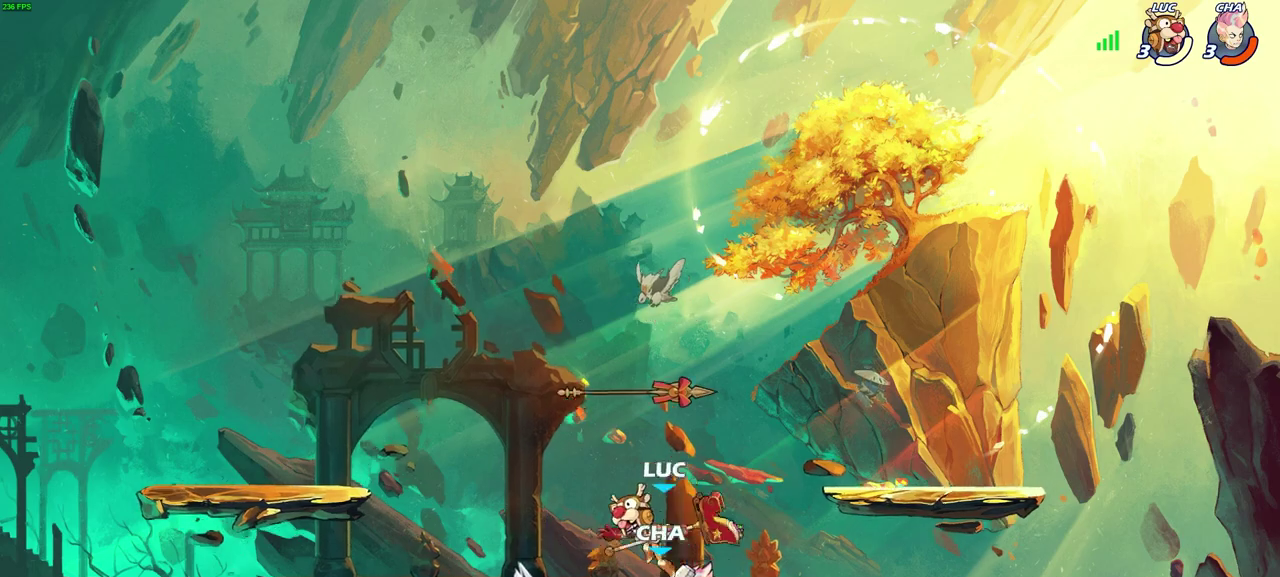
{"dt_ms": 500, "buttons": [], "left_stick": "left", "events": [[150, "left_stick", "right"], [267, "left_stick", "center"], [467, "left_stick", "left"]]}
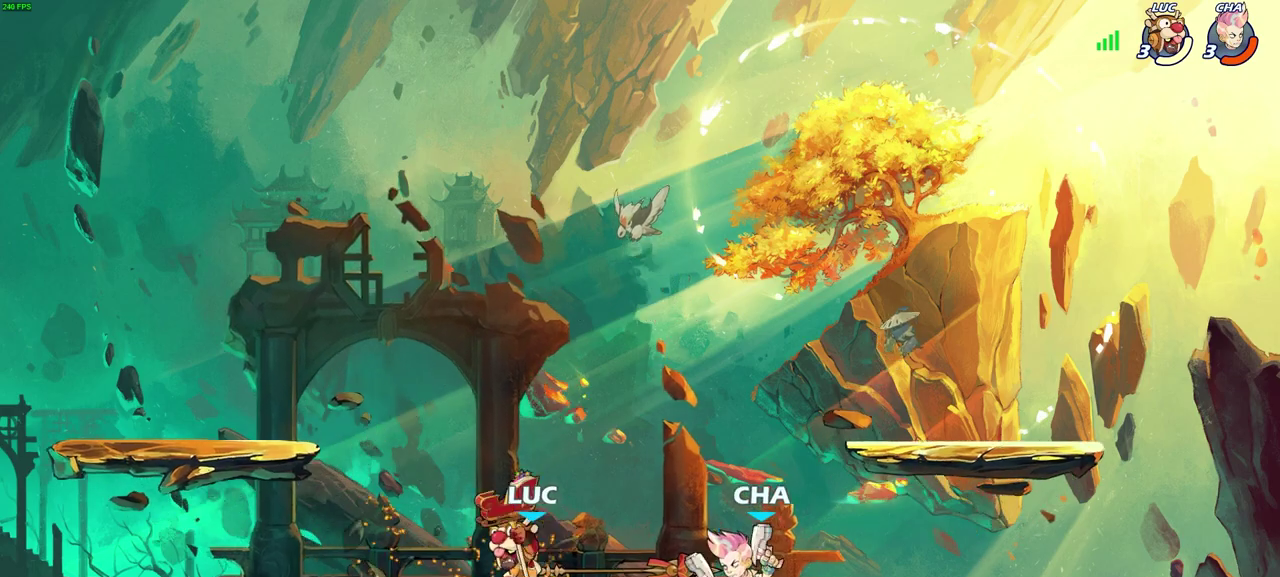
{"dt_ms": 600, "buttons": ["R2"], "left_stick": "center", "events": [[83, "CROSS", "down"], [183, "R2", "down"], [217, "left_stick", "down-right"], [233, "CROSS", "up"], [283, "left_stick", "up"], [350, "R2", "up"], [383, "left_stick", "up-right"], [567, "left_stick", "center"], [583, "R2", "down"]]}
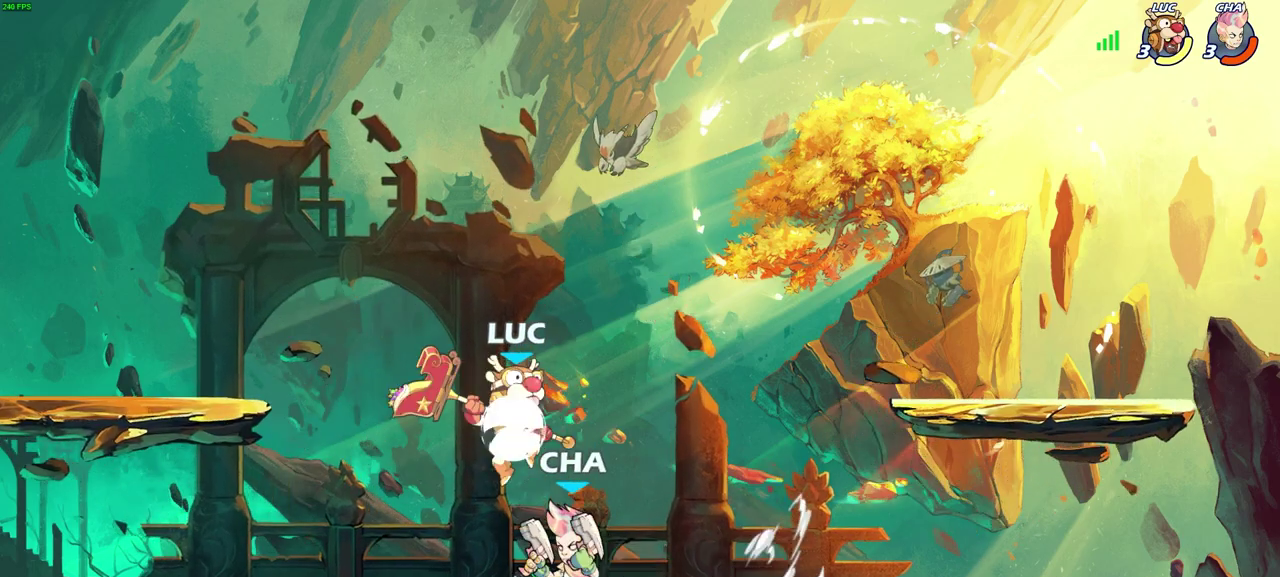
{"dt_ms": 500, "buttons": [], "left_stick": "center", "events": [[217, "CIRCLE", "down"], [217, "left_stick", "left"], [250, "R2", "up"], [317, "CIRCLE", "up"], [317, "left_stick", "center"]]}
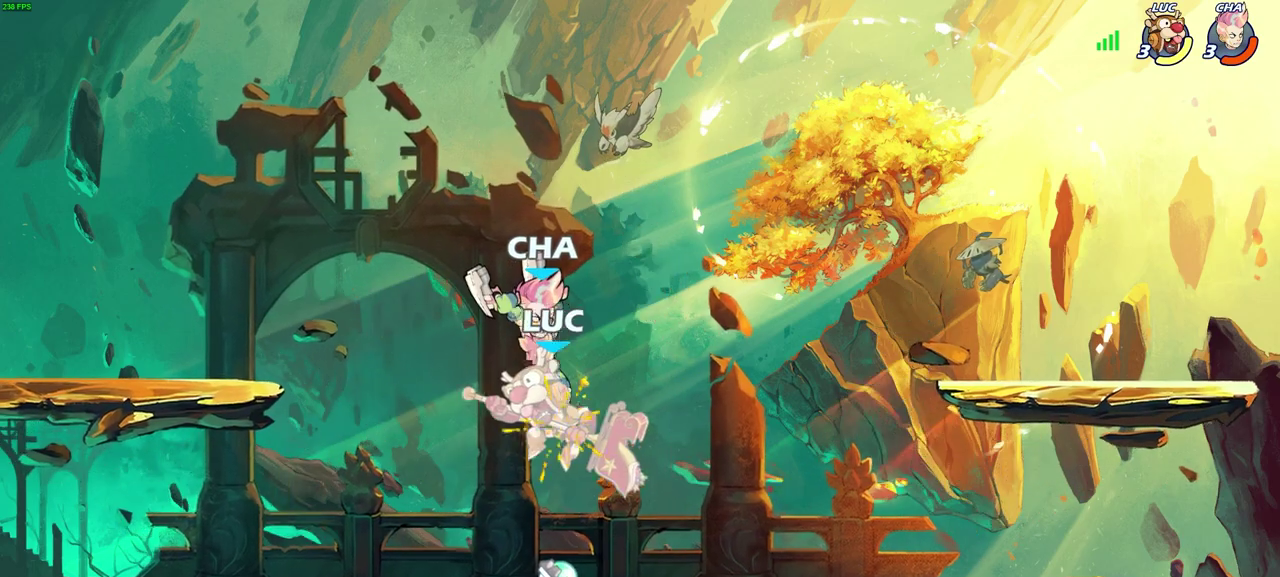
{"dt_ms": 500, "buttons": ["CROSS"], "left_stick": "up", "events": [[483, "CROSS", "down"], [483, "left_stick", "up"]]}
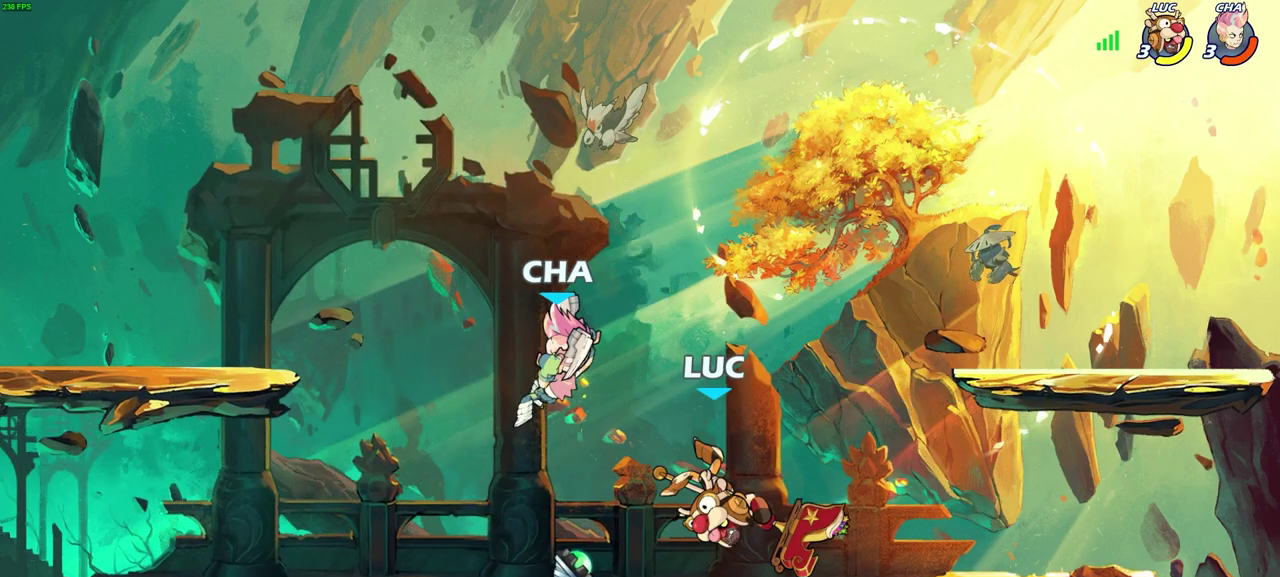
{"dt_ms": 600, "buttons": ["CROSS"], "left_stick": "up", "events": [[50, "left_stick", "up-right"], [183, "CROSS", "up"], [333, "left_stick", "up-left"], [400, "left_stick", "center"], [517, "CROSS", "down"], [550, "left_stick", "up"]]}
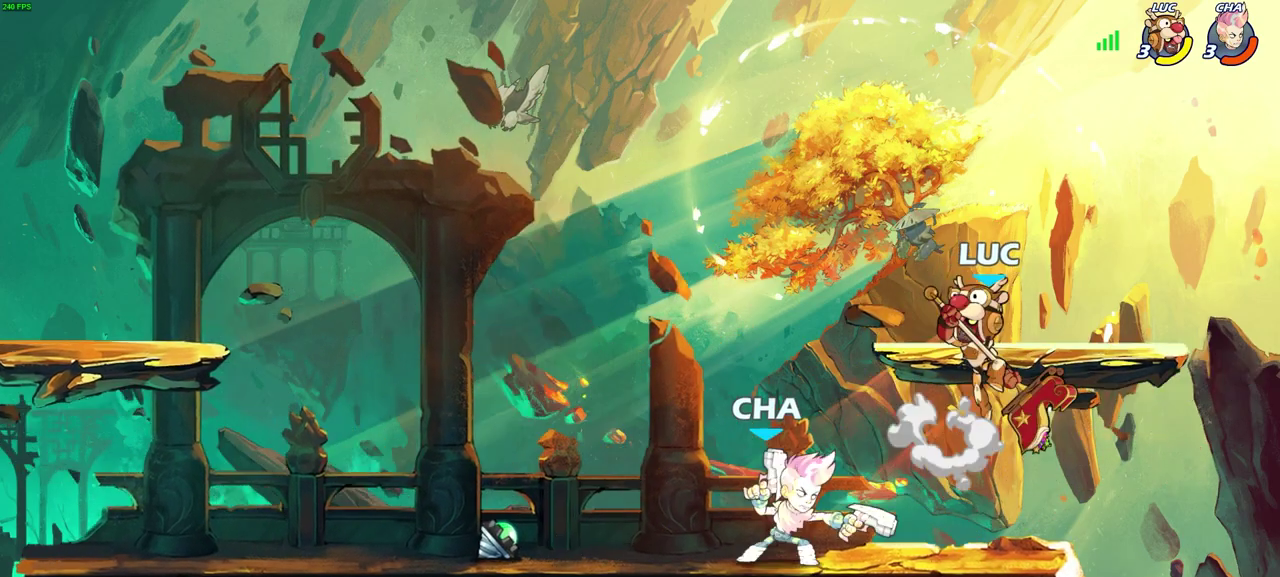
{"dt_ms": 500, "buttons": [], "left_stick": "down-left", "events": [[50, "CROSS", "up"], [100, "left_stick", "up-left"], [183, "left_stick", "down-right"], [267, "left_stick", "down-left"], [417, "SQUARE", "down"], [500, "SQUARE", "up"]]}
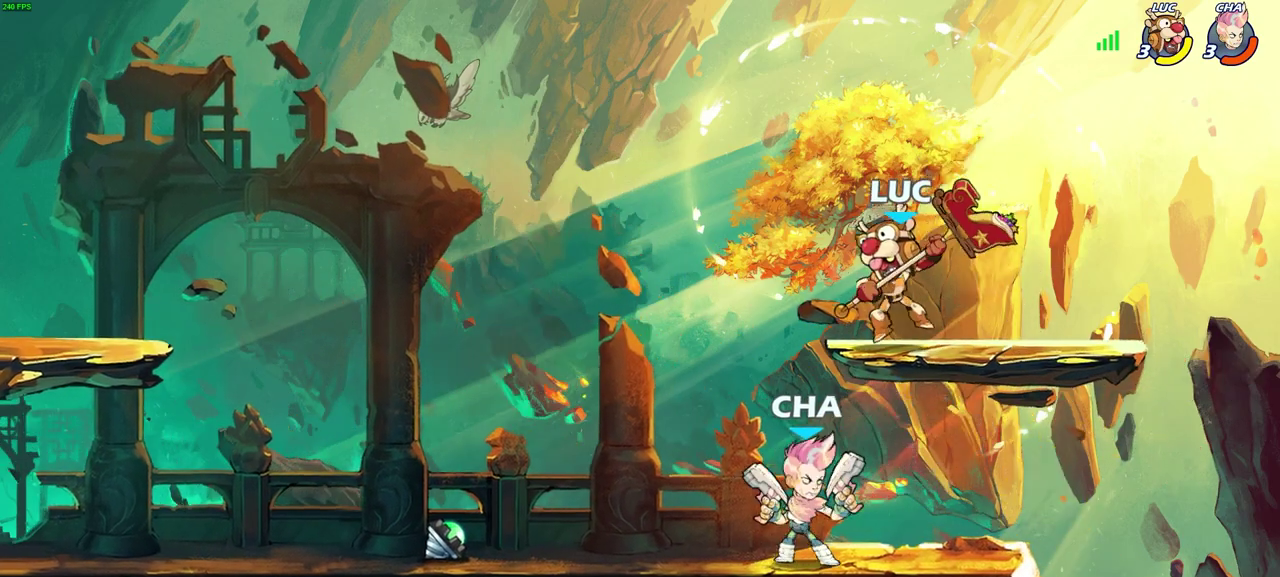
{"dt_ms": 500, "buttons": [], "left_stick": "center", "events": [[17, "left_stick", "center"]]}
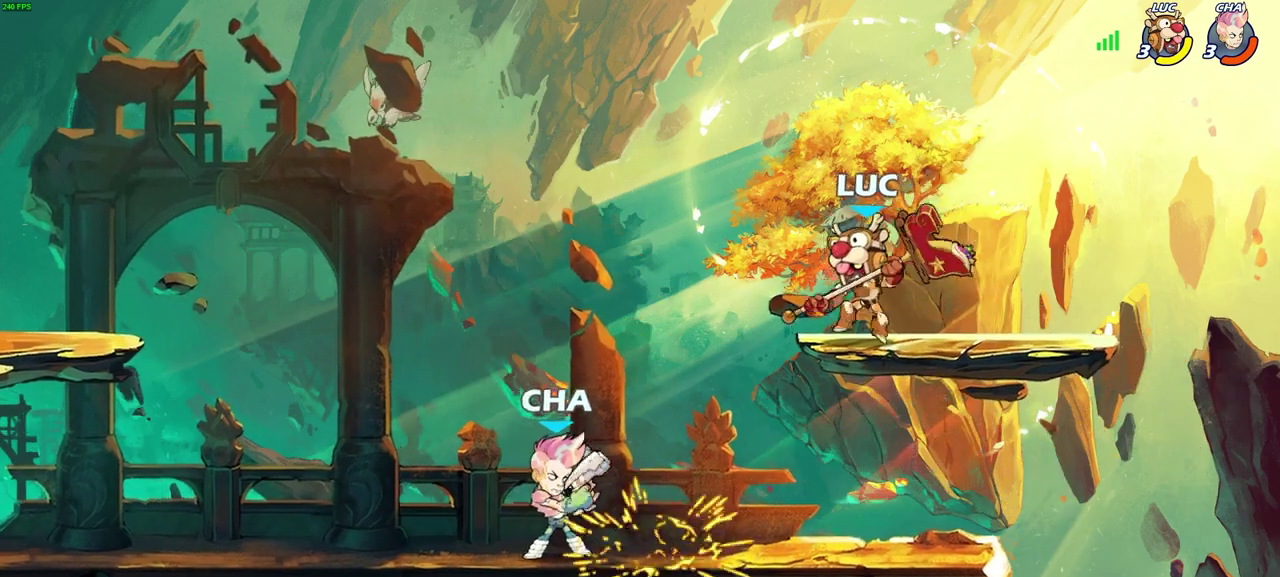
{"dt_ms": 600, "buttons": [], "left_stick": "center", "events": [[217, "left_stick", "up-right"], [267, "R2", "down"], [283, "SQUARE", "down"], [283, "left_stick", "down-left"], [367, "left_stick", "center"], [383, "SQUARE", "up"], [400, "R2", "up"]]}
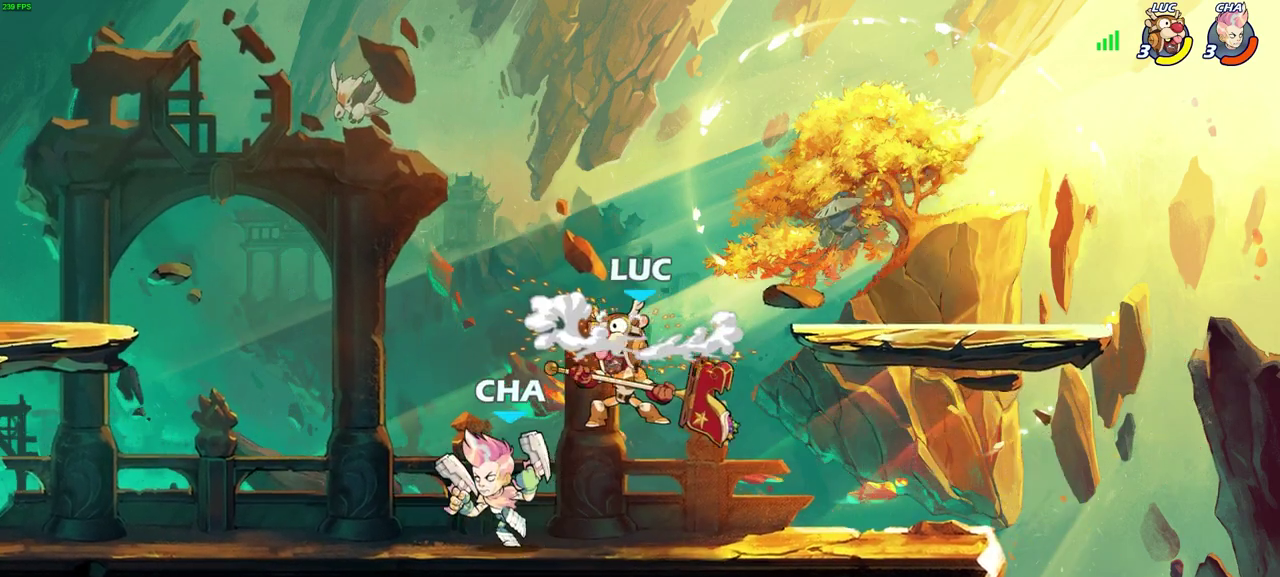
{"dt_ms": 600, "buttons": [], "left_stick": "down-left", "events": [[83, "left_stick", "left"], [150, "left_stick", "center"], [217, "CROSS", "down"], [367, "left_stick", "up-left"], [400, "CROSS", "up"], [450, "left_stick", "left"], [567, "left_stick", "down-left"]]}
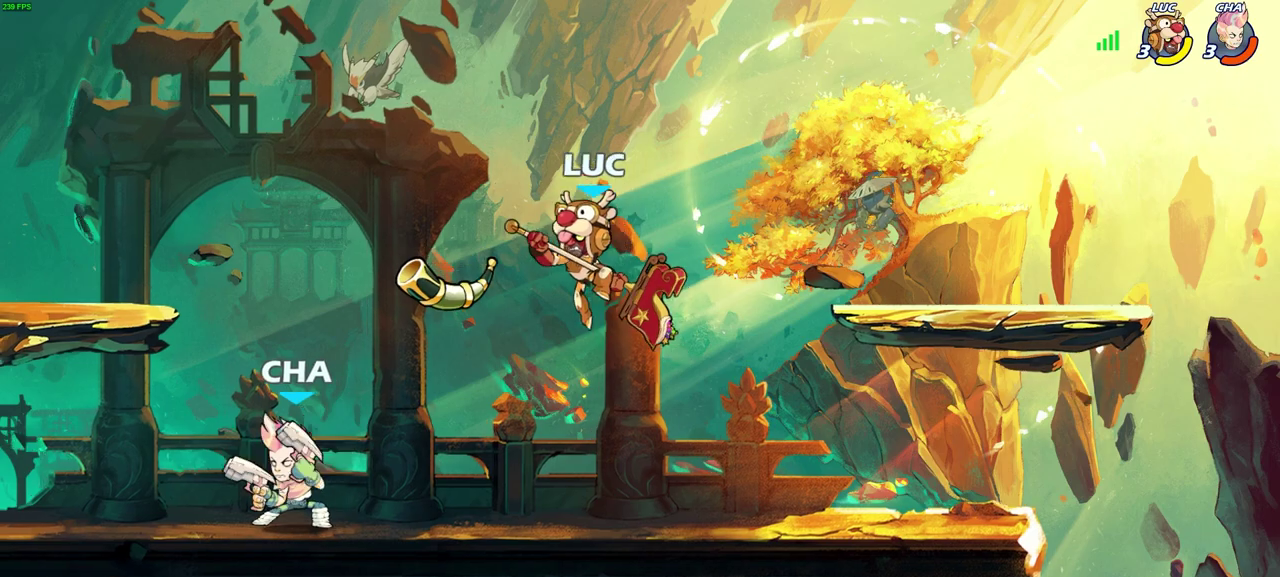
{"dt_ms": 500, "buttons": [], "left_stick": "down-left", "events": [[67, "left_stick", "left"], [117, "left_stick", "up-left"], [183, "CROSS", "down"], [300, "CROSS", "up"], [300, "left_stick", "up-right"], [417, "left_stick", "down-left"]]}
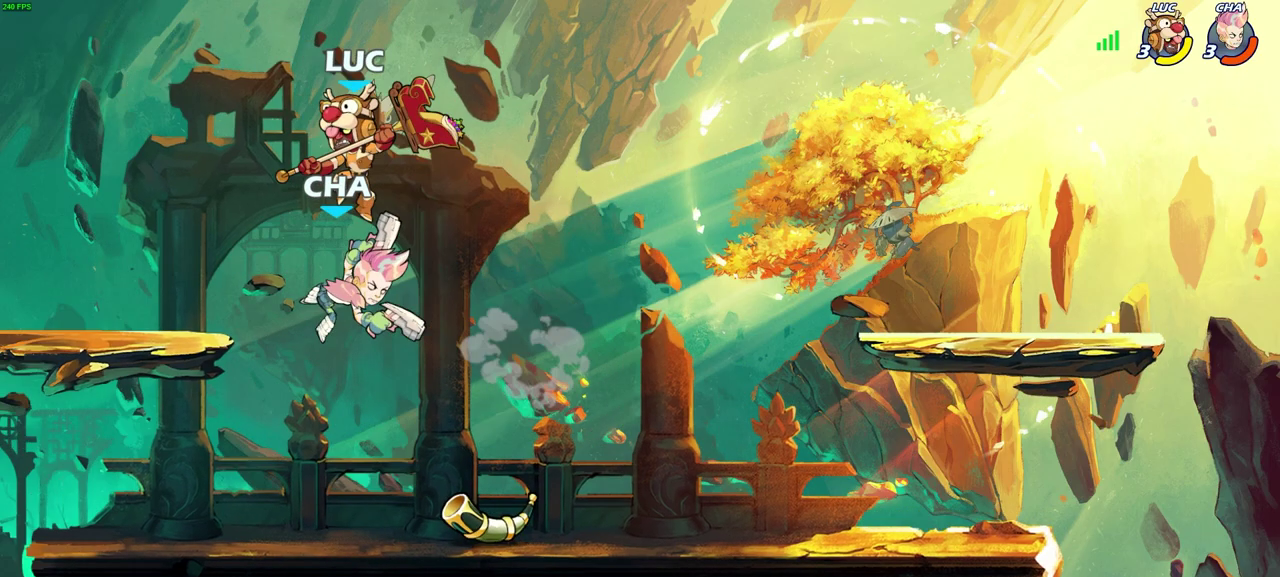
{"dt_ms": 300, "buttons": [], "left_stick": "center", "events": [[17, "SQUARE", "down"], [100, "SQUARE", "up"], [150, "left_stick", "center"]]}
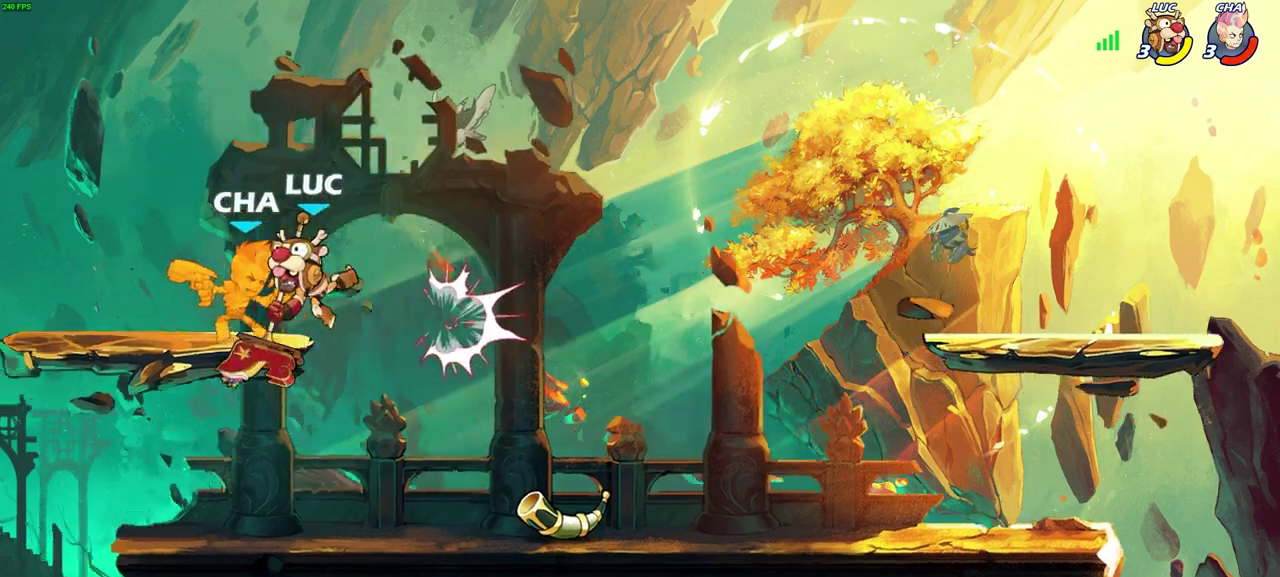
{"dt_ms": 400, "buttons": [], "left_stick": "center", "events": []}
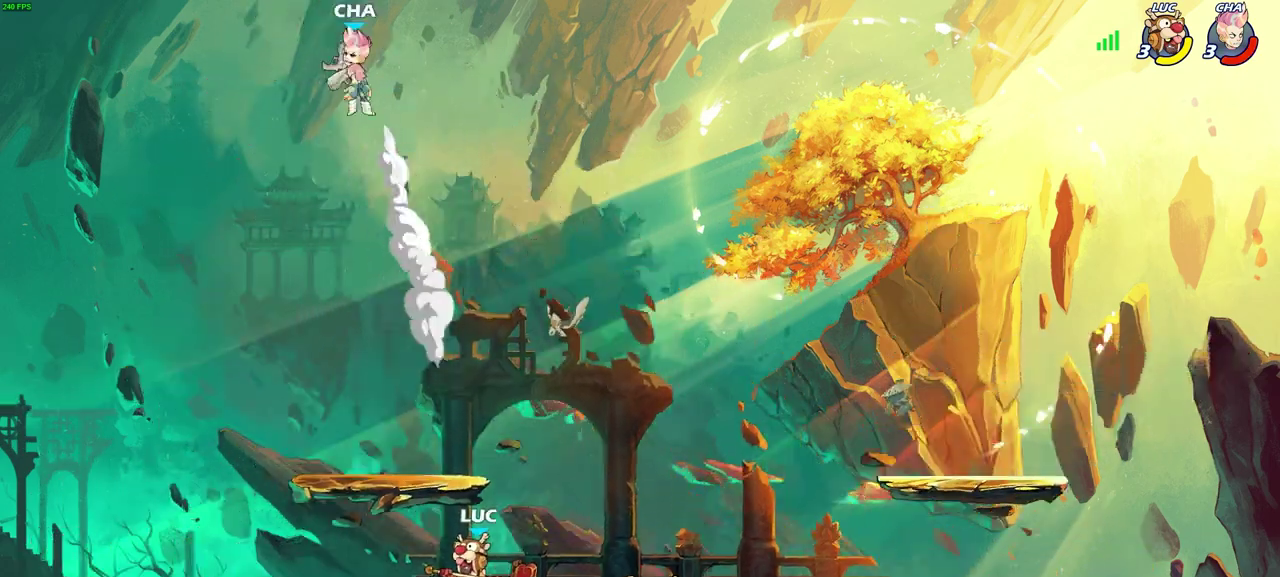
{"dt_ms": 500, "buttons": [], "left_stick": "right", "events": [[50, "left_stick", "right"], [183, "left_stick", "up-left"], [300, "left_stick", "right"], [367, "left_stick", "up-left"], [483, "left_stick", "right"]]}
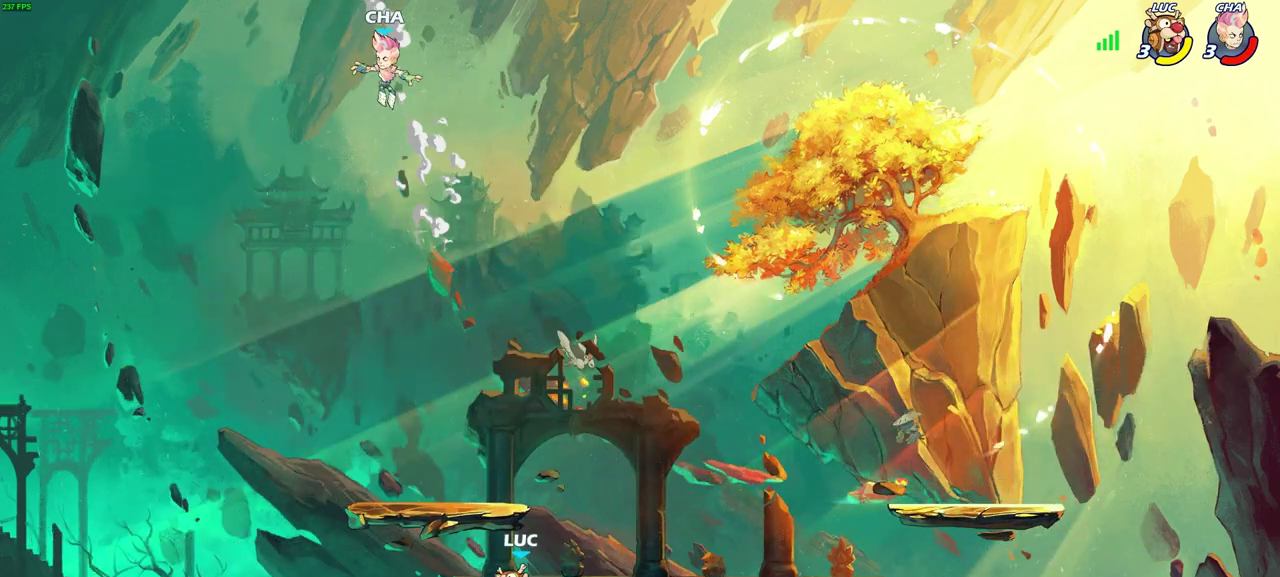
{"dt_ms": 500, "buttons": [], "left_stick": "left", "events": [[67, "left_stick", "up-left"], [150, "left_stick", "right"], [233, "left_stick", "left"], [367, "left_stick", "right"], [467, "left_stick", "left"]]}
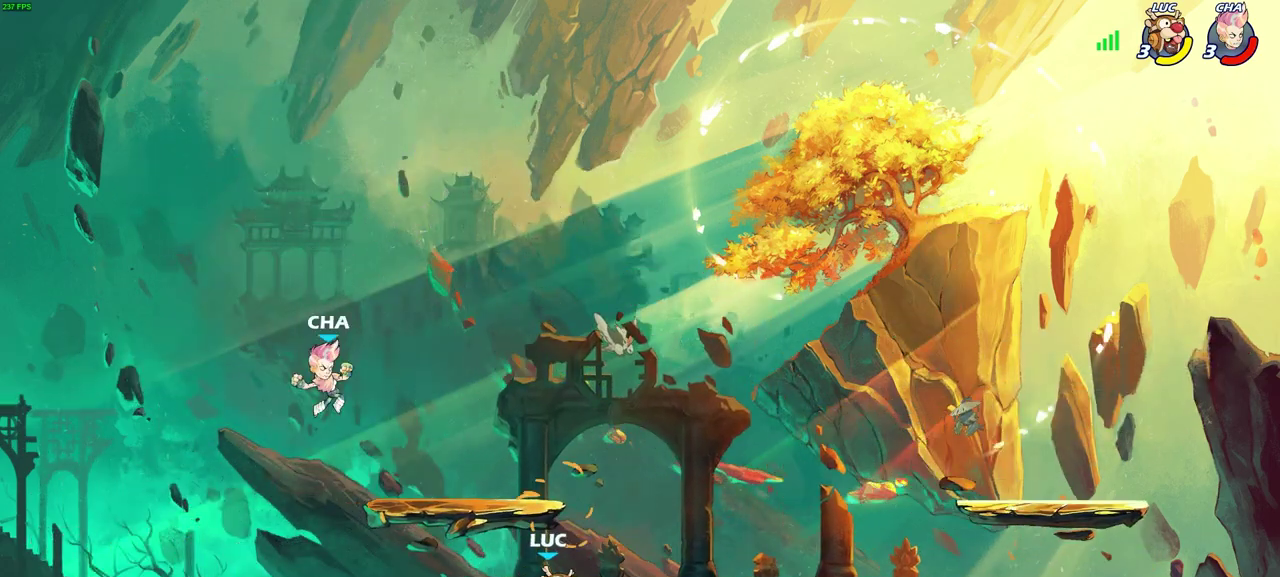
{"dt_ms": 600, "buttons": [], "left_stick": "right", "events": [[117, "left_stick", "right"], [250, "left_stick", "up-left"], [383, "left_stick", "center"], [467, "left_stick", "up-right"], [533, "left_stick", "right"]]}
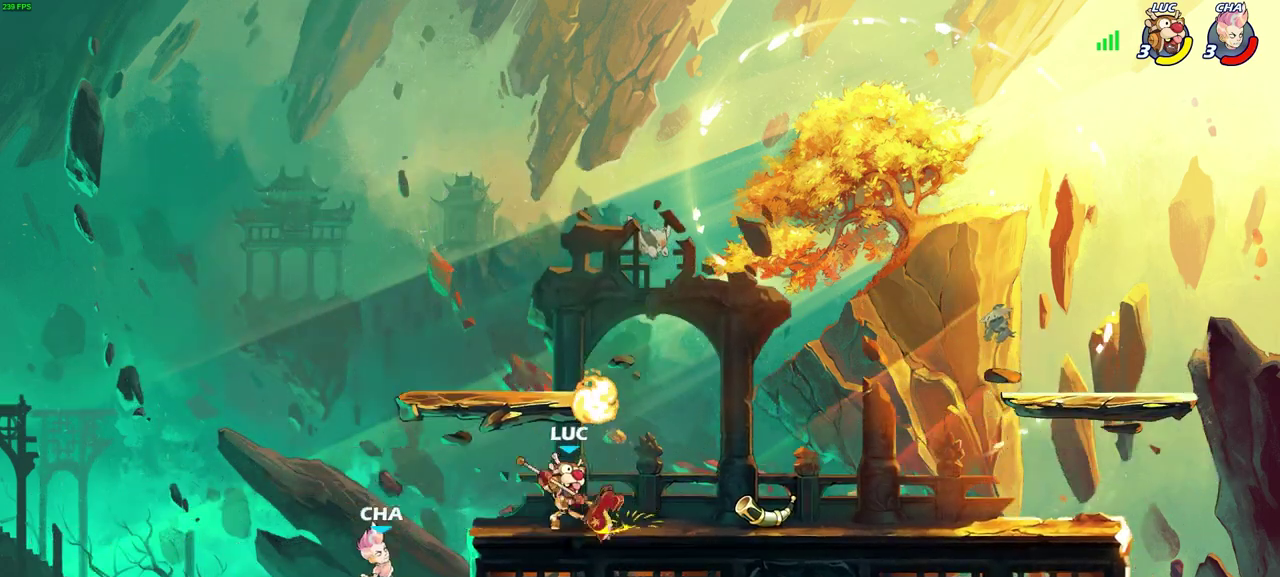
{"dt_ms": 600, "buttons": [], "left_stick": "center", "events": [[150, "left_stick", "left"], [183, "CIRCLE", "down"], [200, "left_stick", "center"], [250, "CIRCLE", "up"]]}
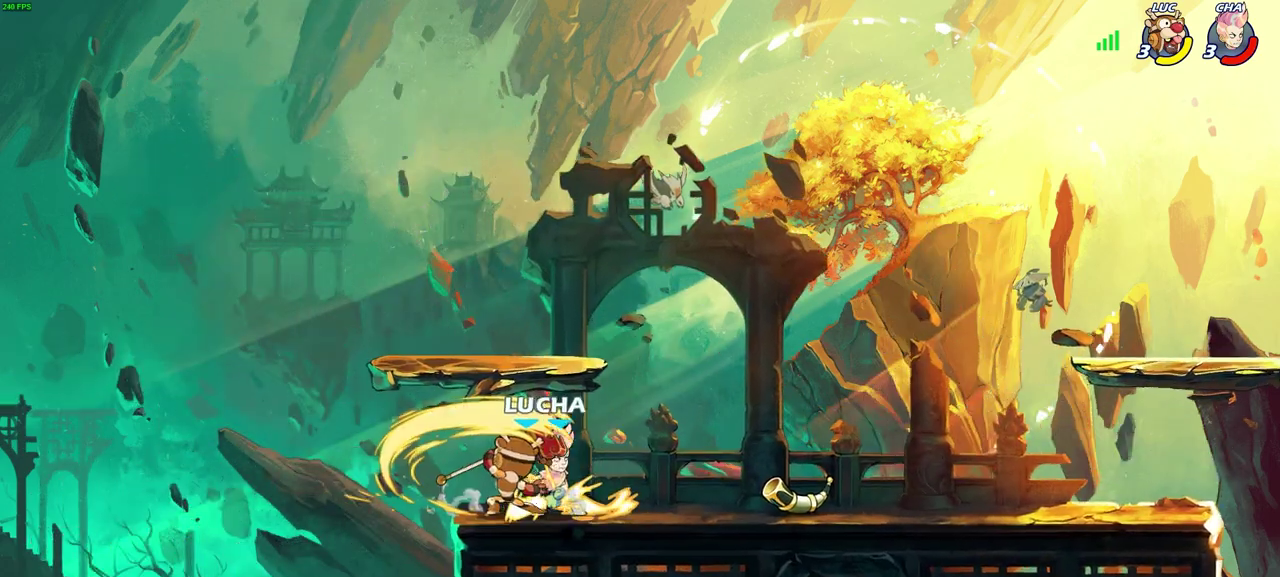
{"dt_ms": 500, "buttons": ["R2"], "left_stick": "center", "events": [[267, "left_stick", "right"], [367, "CROSS", "down"], [417, "left_stick", "center"], [450, "CROSS", "up"], [483, "R2", "down"]]}
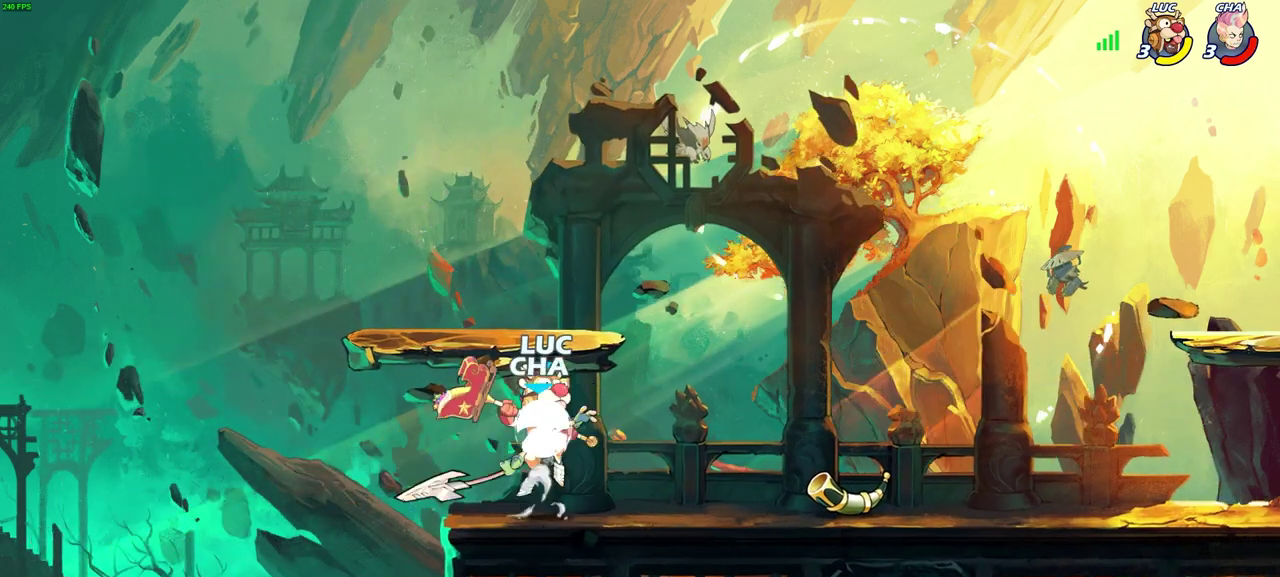
{"dt_ms": 600, "buttons": [], "left_stick": "right", "events": [[133, "left_stick", "down"], [150, "SQUARE", "down"], [233, "R2", "up"], [250, "SQUARE", "up"], [267, "left_stick", "center"], [583, "left_stick", "right"]]}
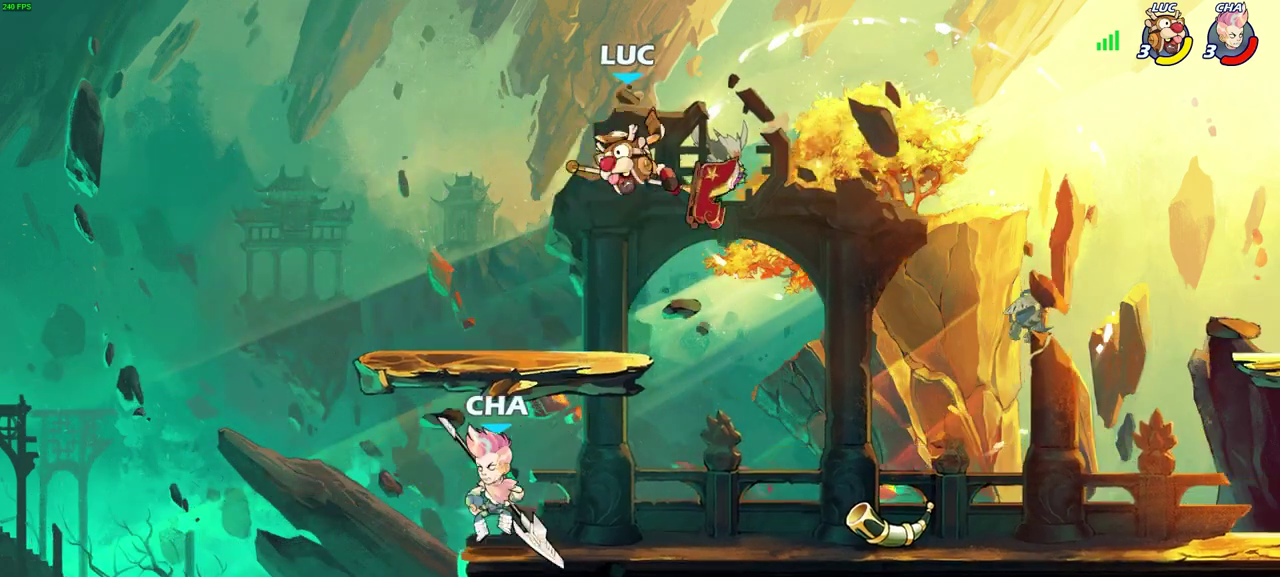
{"dt_ms": 500, "buttons": [], "left_stick": "center", "events": [[67, "left_stick", "down-left"], [200, "SQUARE", "down"], [300, "SQUARE", "up"], [417, "left_stick", "down"], [500, "left_stick", "center"]]}
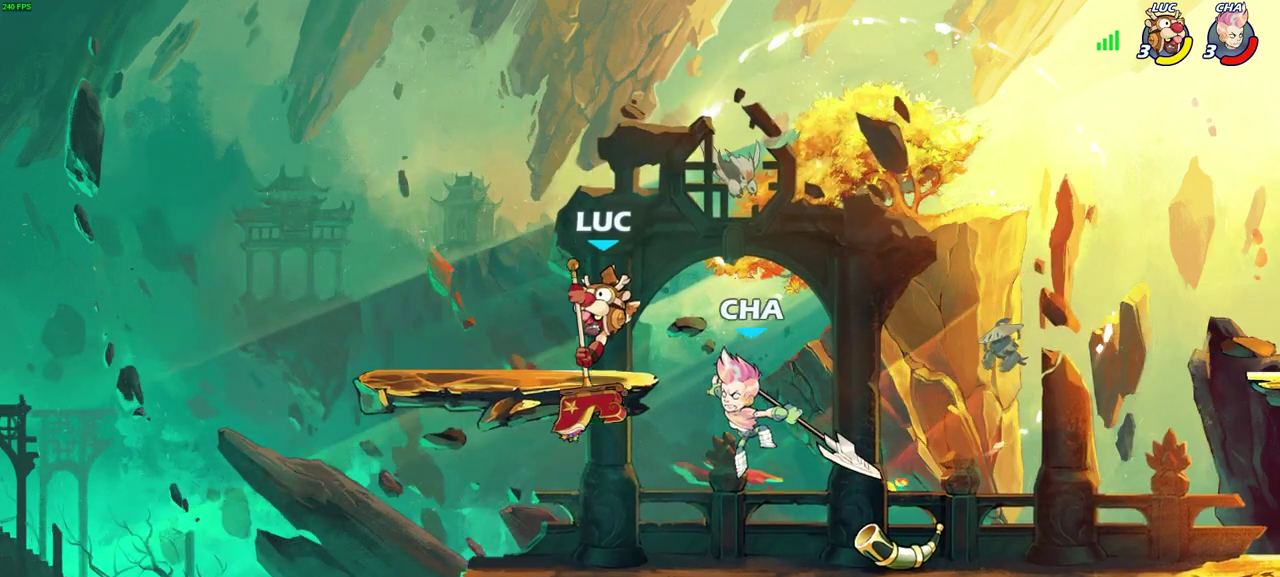
{"dt_ms": 500, "buttons": [], "left_stick": "right", "events": [[400, "left_stick", "right"]]}
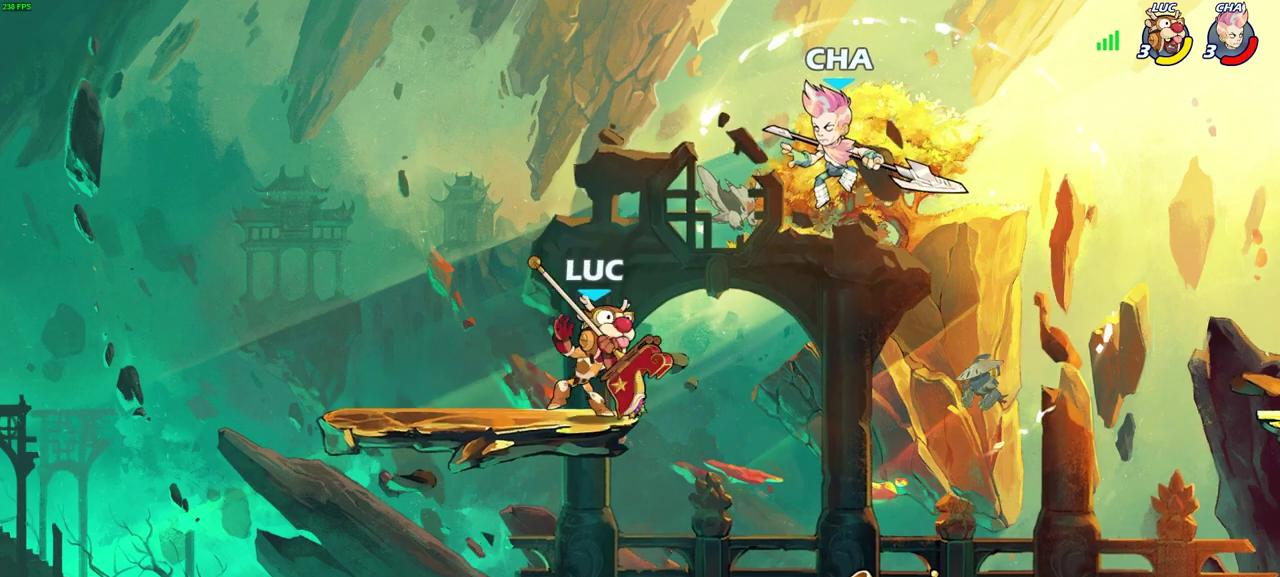
{"dt_ms": 300, "buttons": [], "left_stick": "center", "events": [[17, "R2", "down"], [33, "CROSS", "down"], [33, "left_stick", "up-right"], [67, "SQUARE", "down"], [133, "CROSS", "up"], [133, "R2", "up"], [133, "SQUARE", "up"], [167, "left_stick", "center"]]}
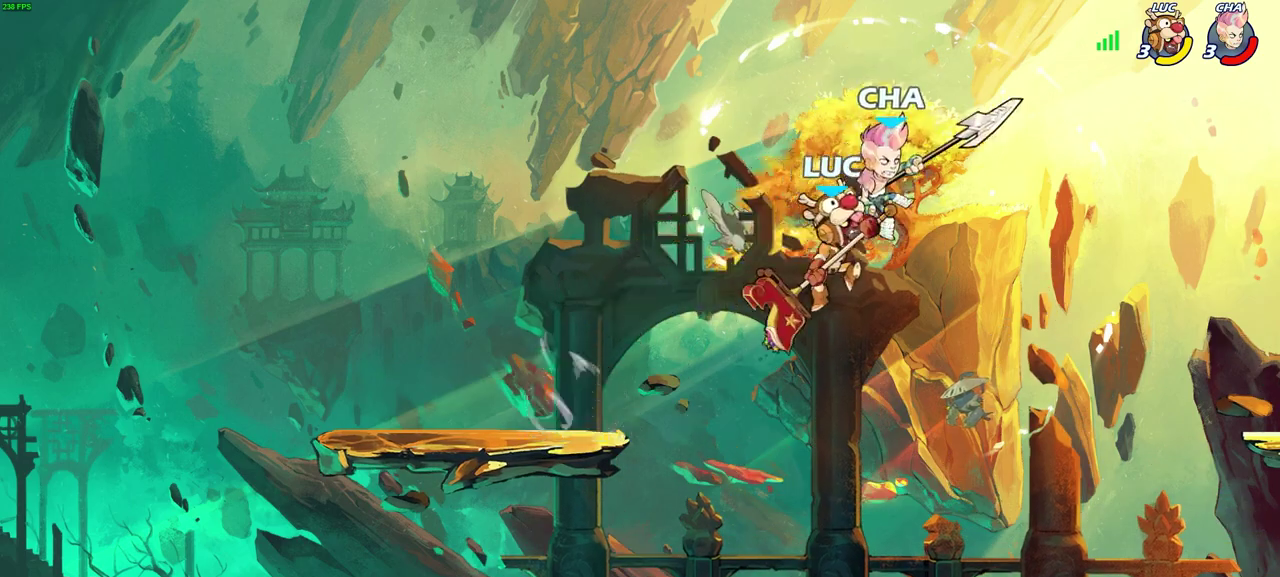
{"dt_ms": 500, "buttons": ["CROSS"], "left_stick": "right", "events": [[433, "left_stick", "right"], [450, "CROSS", "down"]]}